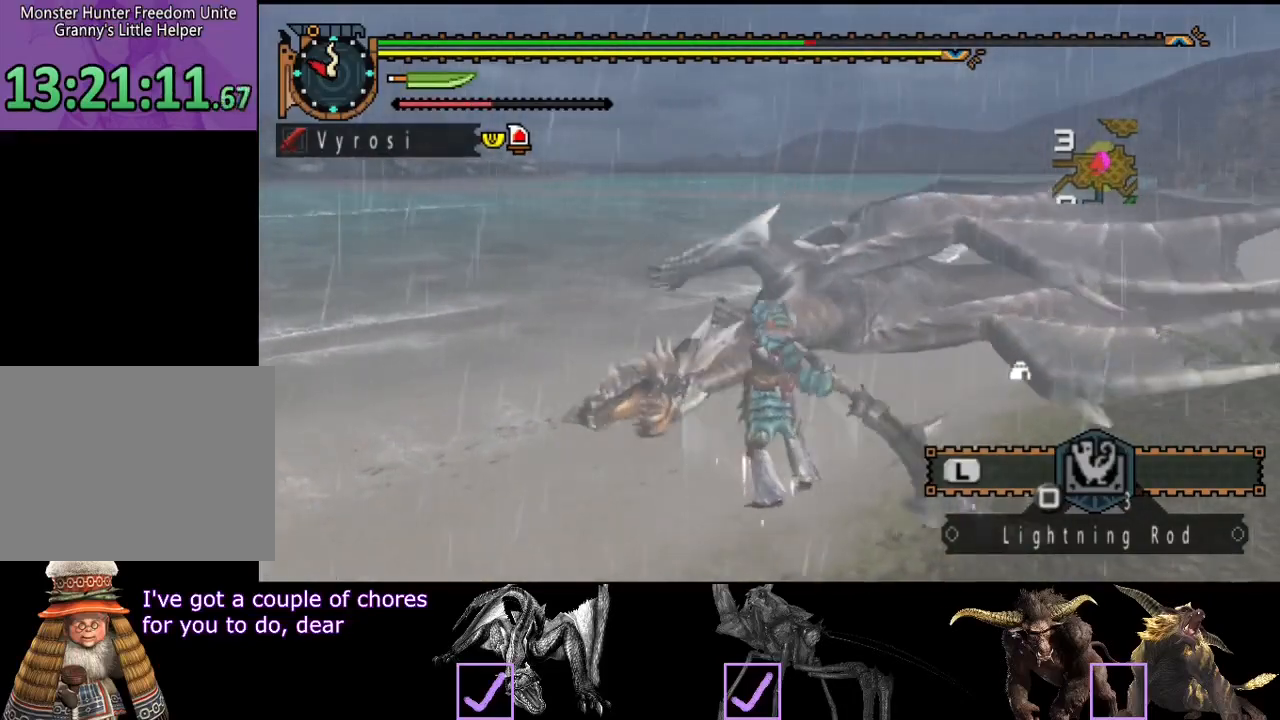
Gameplay with a controller (PlayStation layout); each line is a JSON object with the inputs held at the frame after it. "events" lists button and stick changes between this image and that frame as [ms after this image, input, new state], when the widget could be followed in between. Not read: L3 R3.
{"buttons": [], "left_stick": "up-left", "right_stick": "center", "events": []}
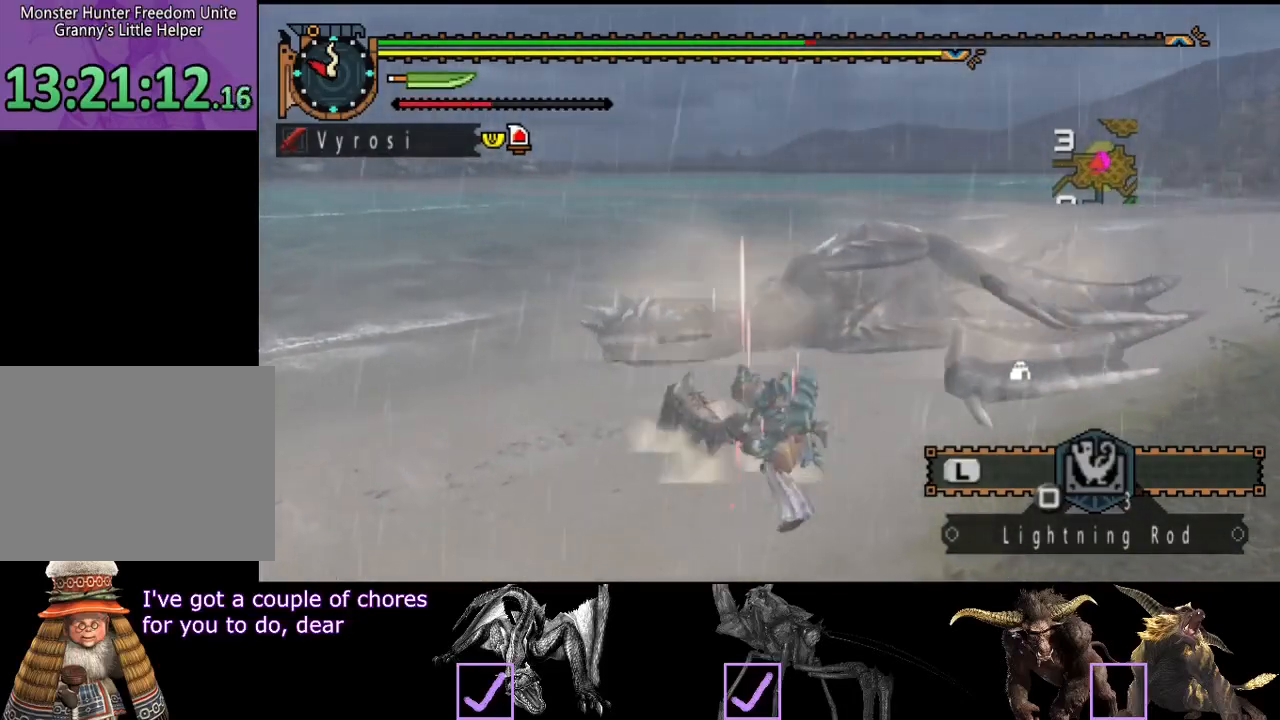
{"buttons": ["TRIANGLE"], "left_stick": "center", "right_stick": "center", "events": [[17, "CIRCLE", "down"], [50, "left_stick", "center"], [117, "CIRCLE", "up"], [150, "CIRCLE", "down"], [250, "CIRCLE", "up"], [350, "TRIANGLE", "down"]]}
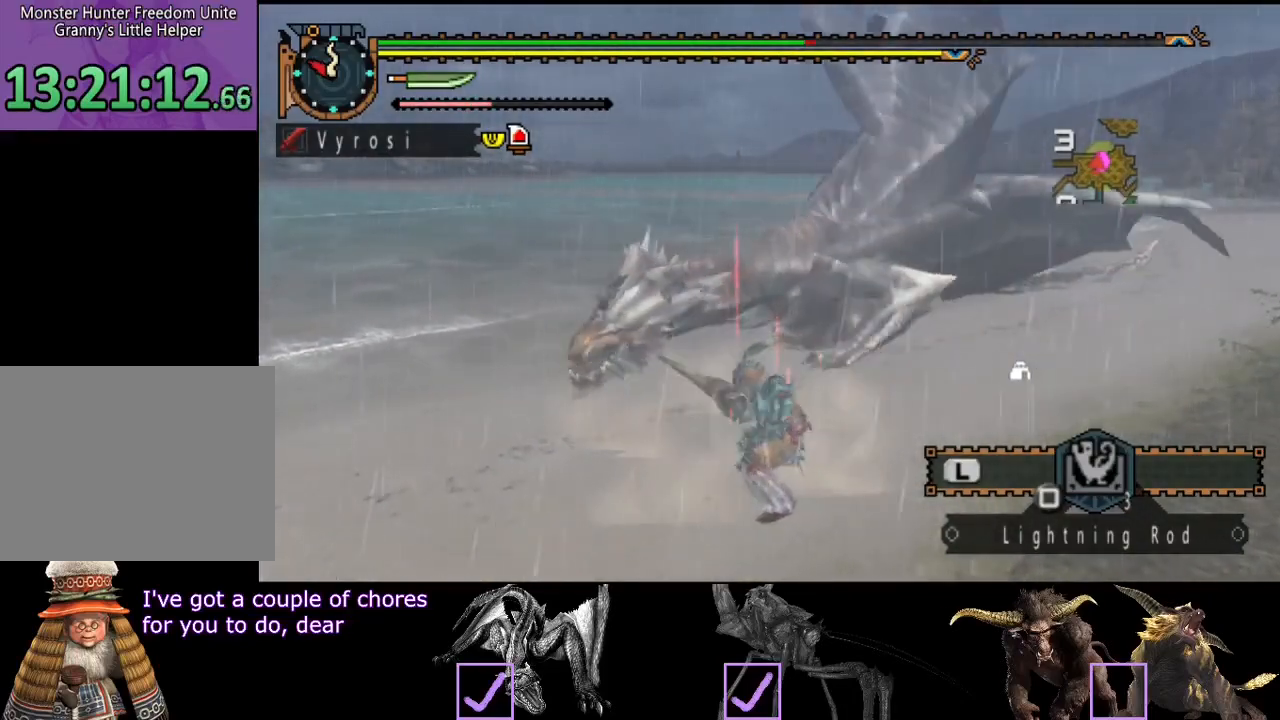
{"buttons": ["TRIANGLE"], "left_stick": "right", "right_stick": "center", "events": [[83, "TRIANGLE", "up"], [133, "TRIANGLE", "down"], [233, "left_stick", "right"]]}
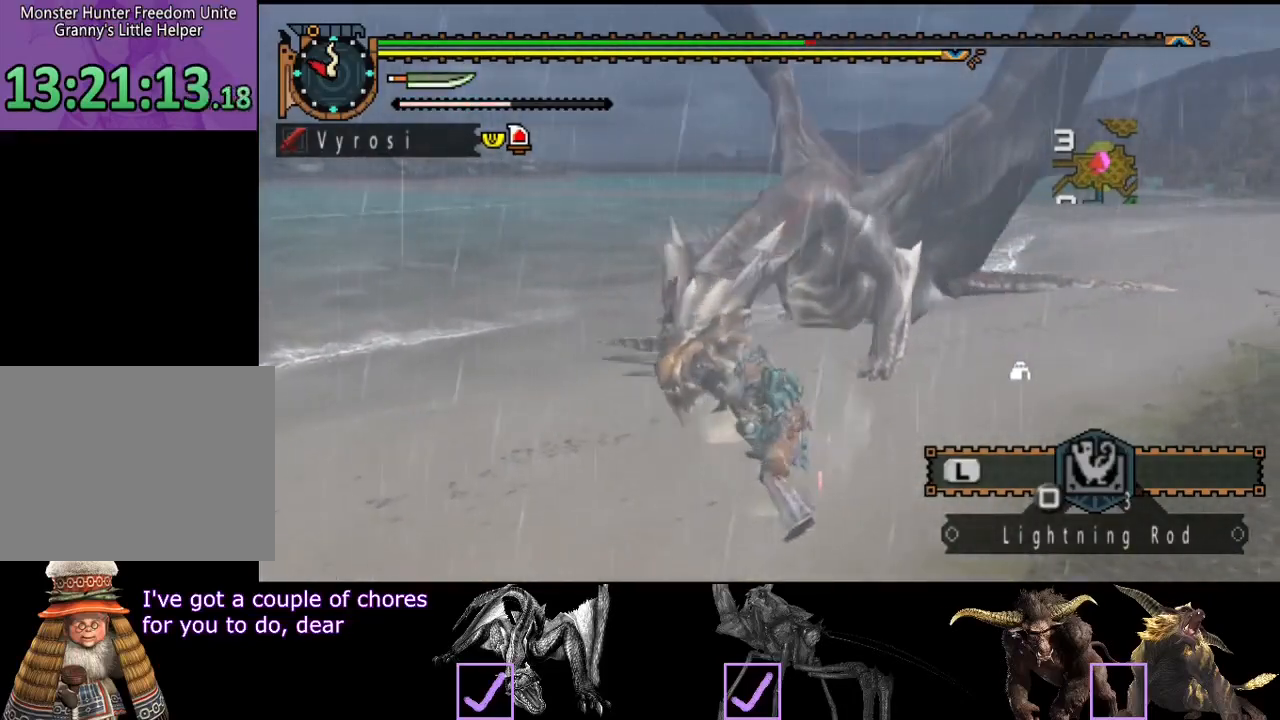
{"buttons": [], "left_stick": "right", "right_stick": "center", "events": [[200, "left_stick", "center"], [300, "TRIANGLE", "up"], [433, "left_stick", "right"]]}
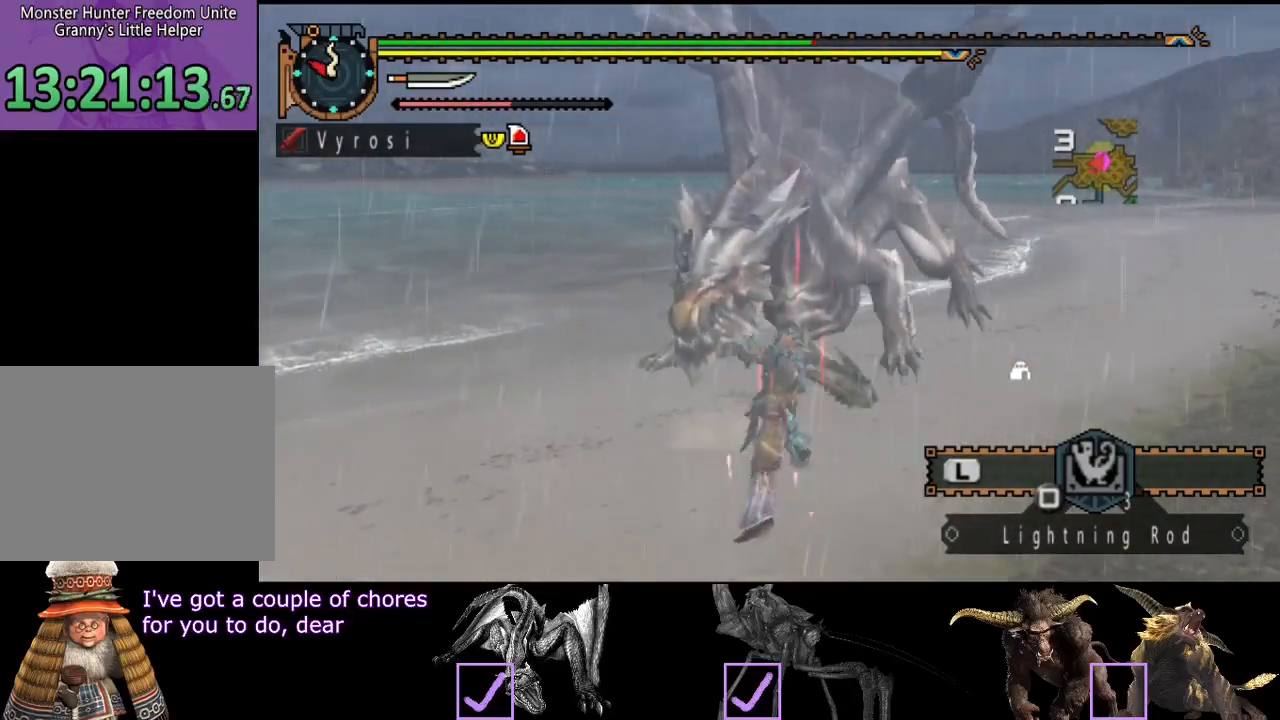
{"buttons": [], "left_stick": "right", "right_stick": "center", "events": []}
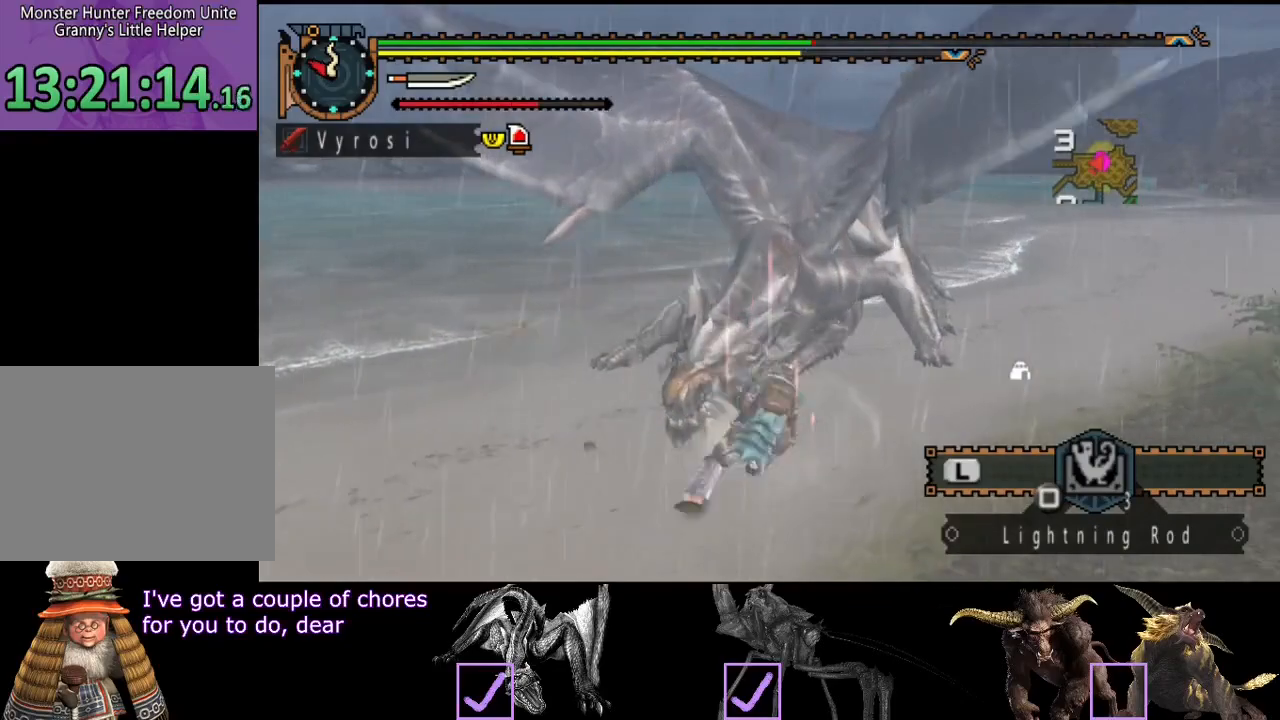
{"buttons": [], "left_stick": "right", "right_stick": "center", "events": []}
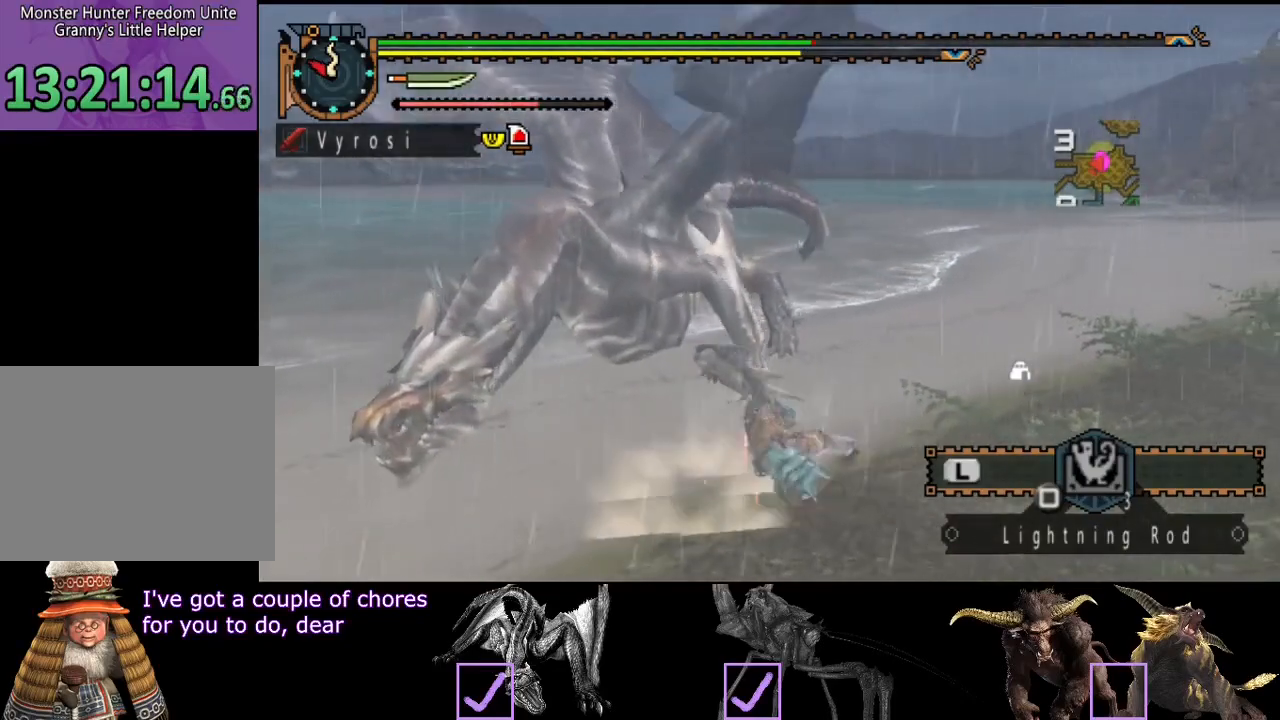
{"buttons": [], "left_stick": "right", "right_stick": "center", "events": [[150, "left_stick", "center"], [150, "right_stick", "left"], [250, "left_stick", "right"], [350, "right_stick", "center"]]}
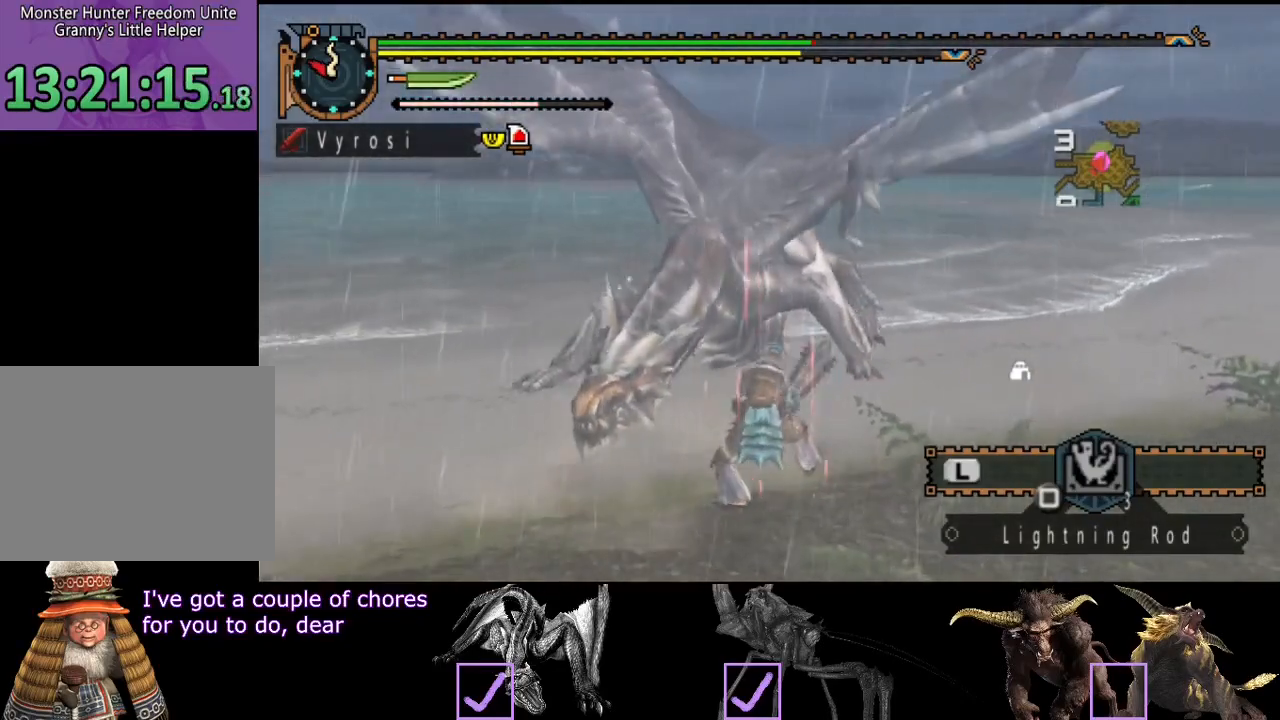
{"buttons": [], "left_stick": "down-right", "right_stick": "center", "events": [[67, "left_stick", "down-right"]]}
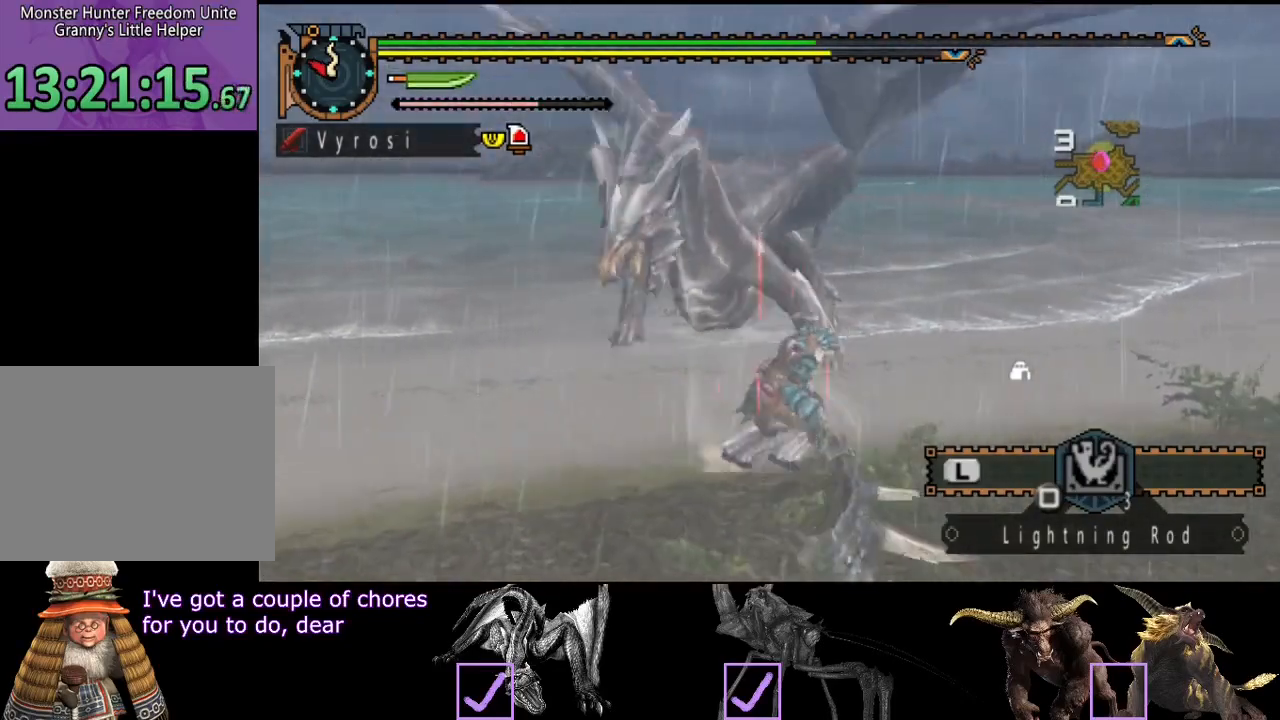
{"buttons": [], "left_stick": "right", "right_stick": "center", "events": [[50, "right_stick", "left"], [233, "right_stick", "center"], [467, "left_stick", "right"]]}
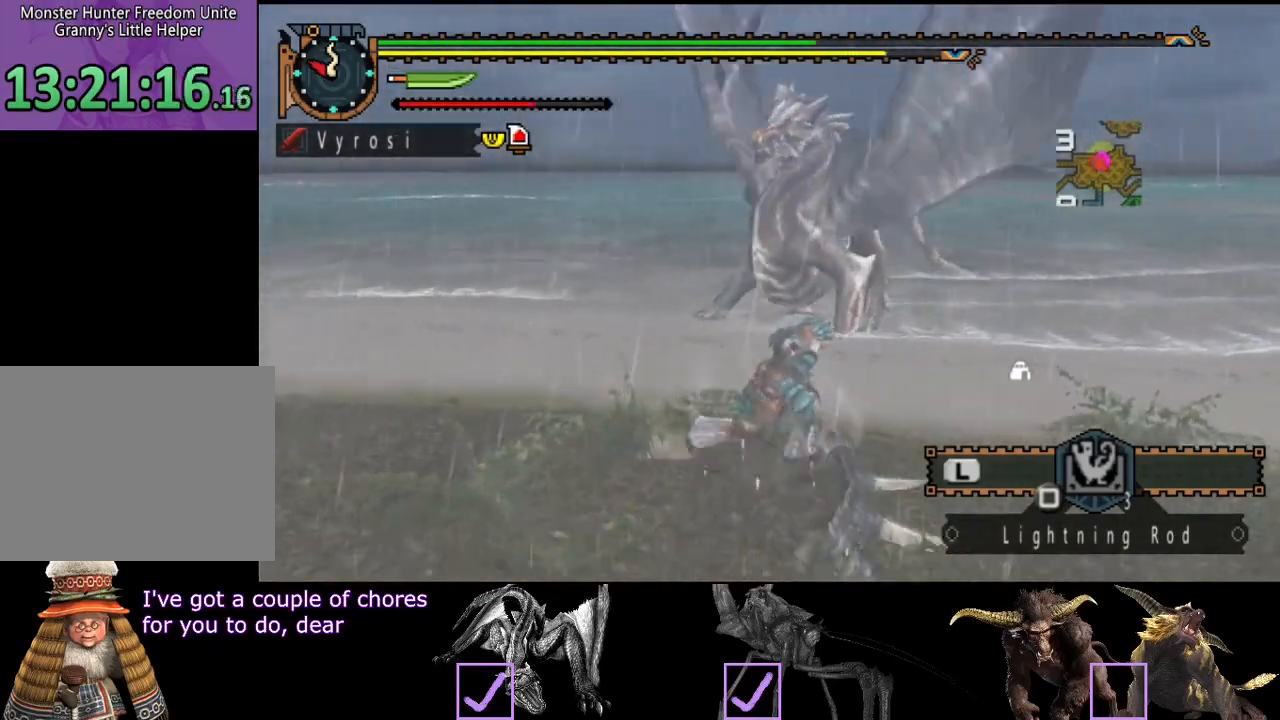
{"buttons": [], "left_stick": "up", "right_stick": "center", "events": [[133, "right_stick", "right"], [267, "left_stick", "up"], [300, "right_stick", "center"]]}
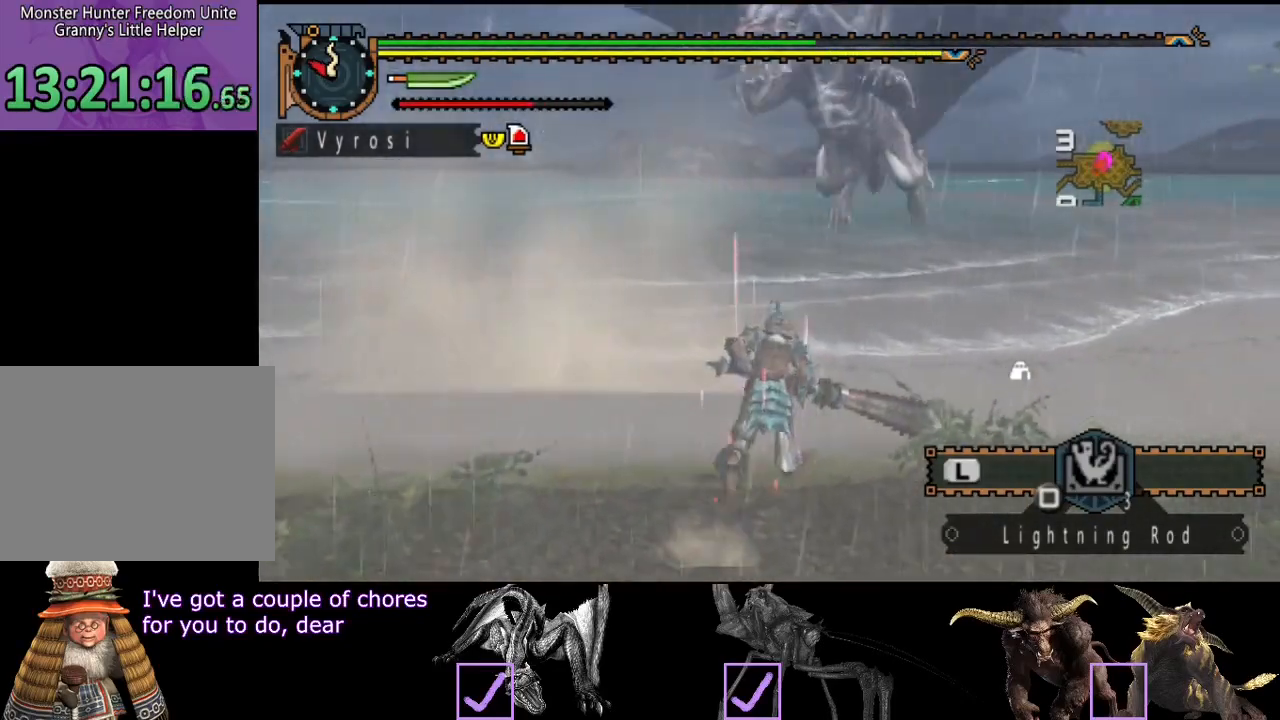
{"buttons": [], "left_stick": "right", "right_stick": "right", "events": [[100, "right_stick", "right"], [267, "left_stick", "up-right"], [400, "left_stick", "right"]]}
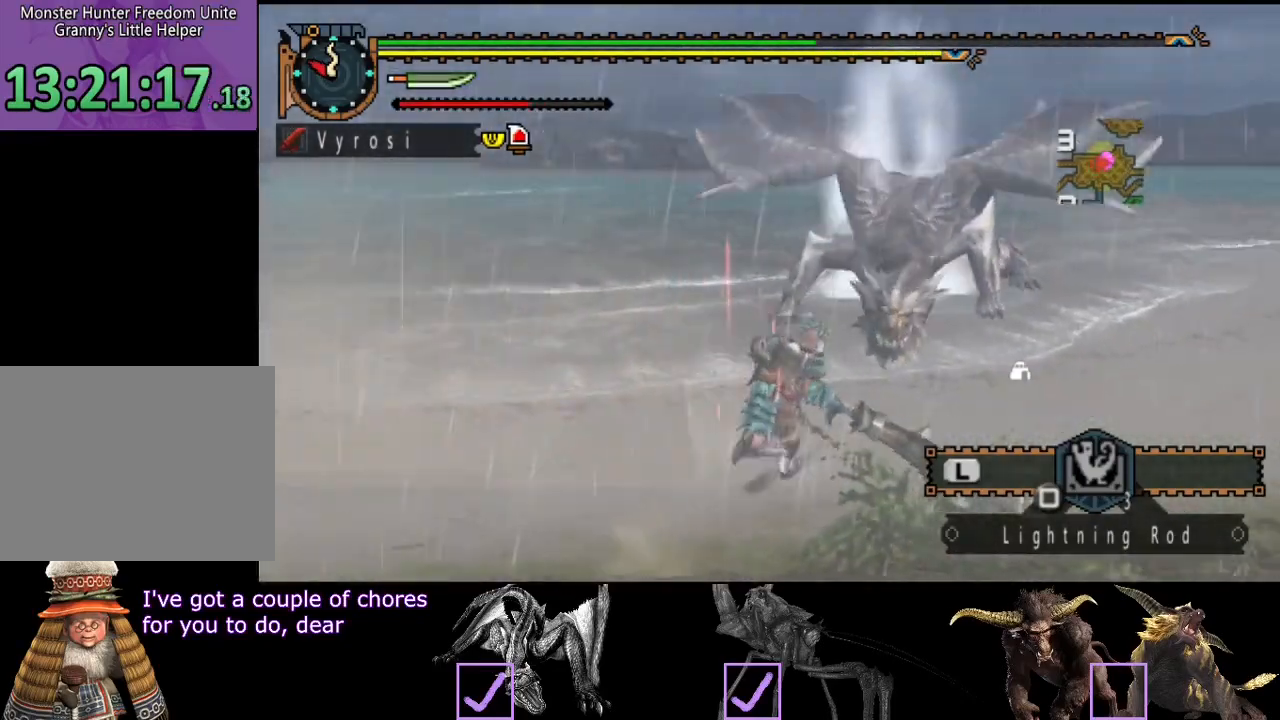
{"buttons": [], "left_stick": "down-right", "right_stick": "center", "events": [[50, "right_stick", "center"], [83, "left_stick", "down-right"]]}
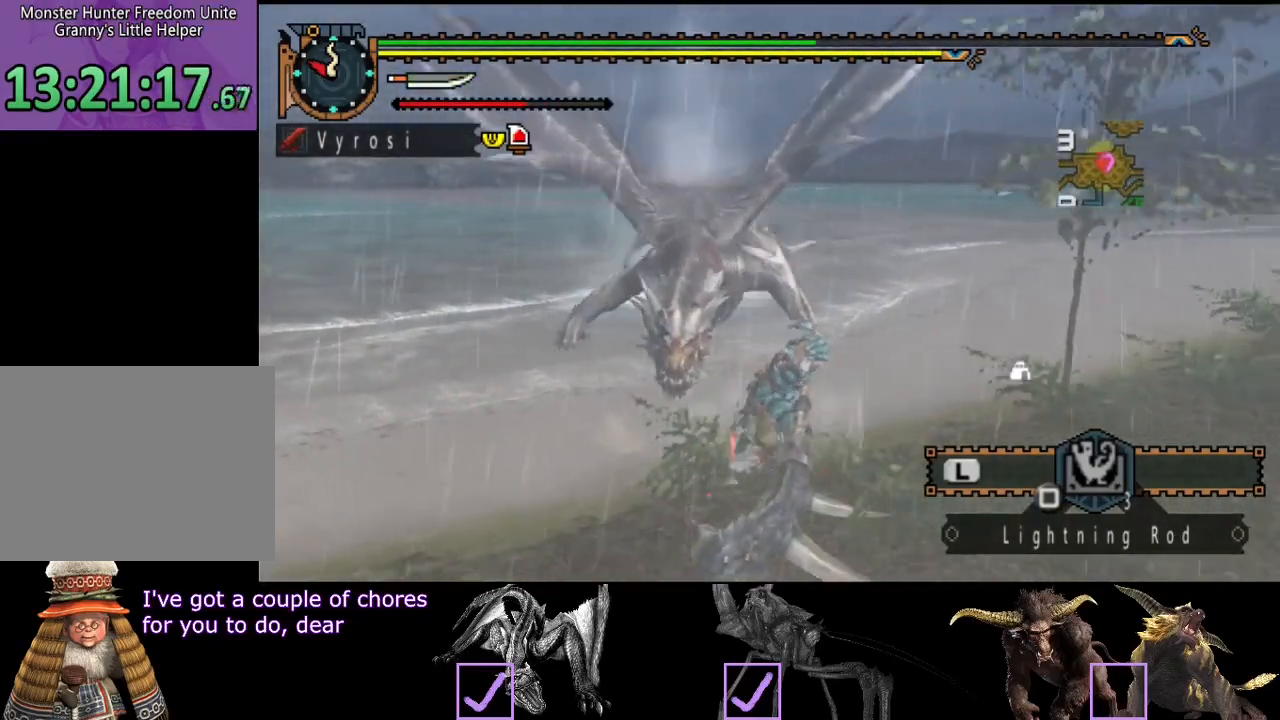
{"buttons": ["TRIANGLE"], "left_stick": "up-left", "right_stick": "center", "events": [[83, "left_stick", "down"], [283, "CIRCLE", "down"], [283, "left_stick", "up-left"], [350, "CIRCLE", "up"], [450, "TRIANGLE", "down"]]}
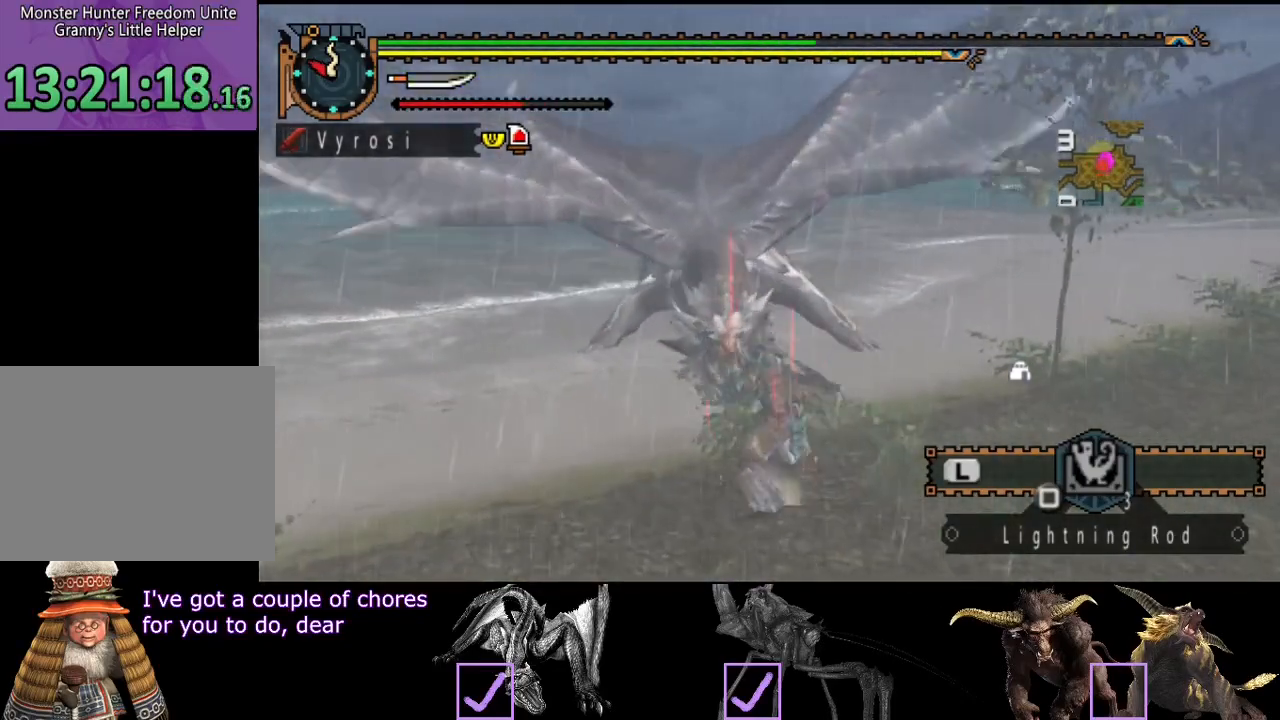
{"buttons": ["TRIANGLE"], "left_stick": "center", "right_stick": "center", "events": [[67, "left_stick", "center"], [267, "TRIANGLE", "up"], [333, "TRIANGLE", "down"]]}
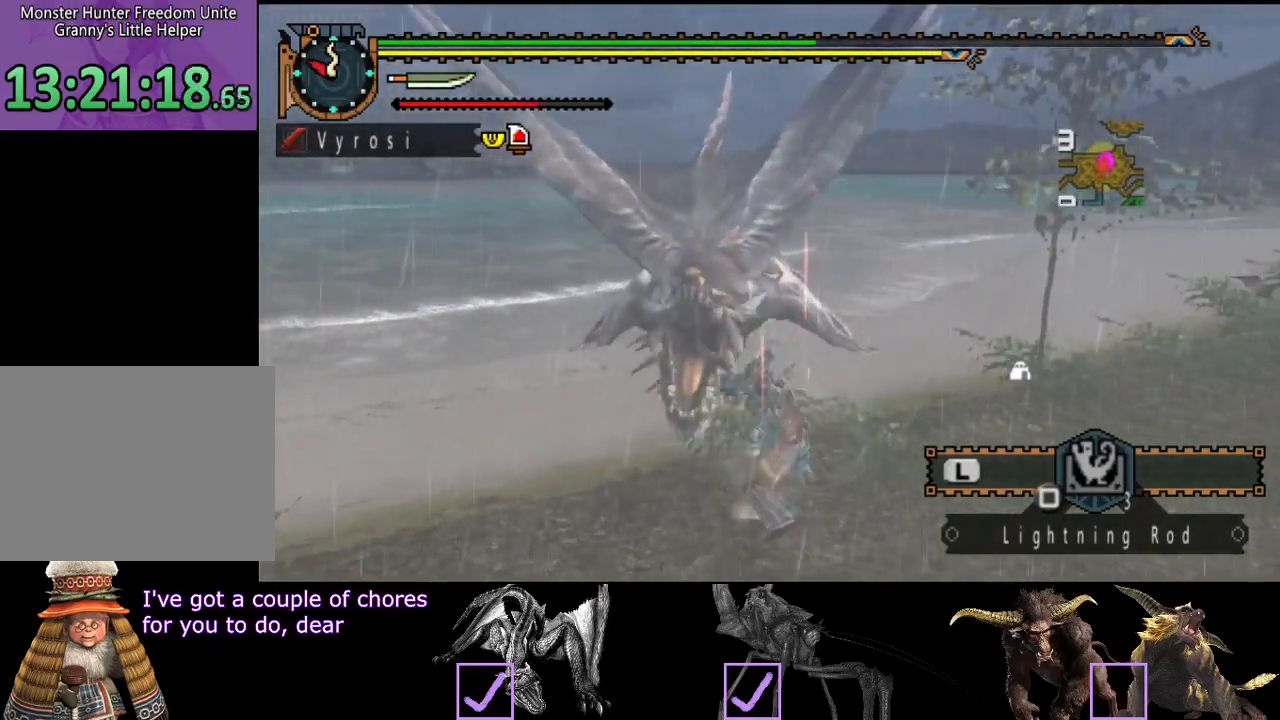
{"buttons": [], "left_stick": "center", "right_stick": "center", "events": [[367, "TRIANGLE", "up"]]}
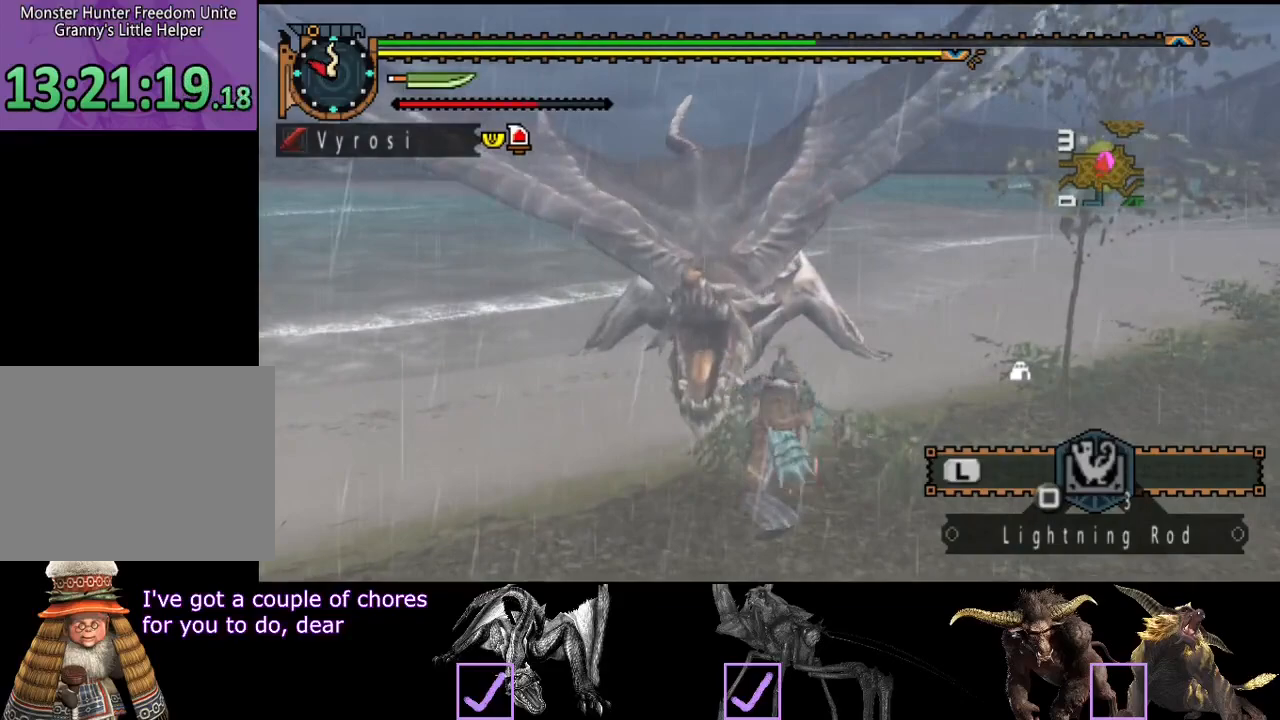
{"buttons": [], "left_stick": "center", "right_stick": "center", "events": [[67, "CIRCLE", "down"], [67, "TRIANGLE", "down"], [200, "CIRCLE", "up"], [233, "CIRCLE", "down"], [333, "CIRCLE", "up"], [333, "TRIANGLE", "up"], [400, "CIRCLE", "down"], [400, "TRIANGLE", "down"], [500, "CIRCLE", "up"], [500, "TRIANGLE", "up"]]}
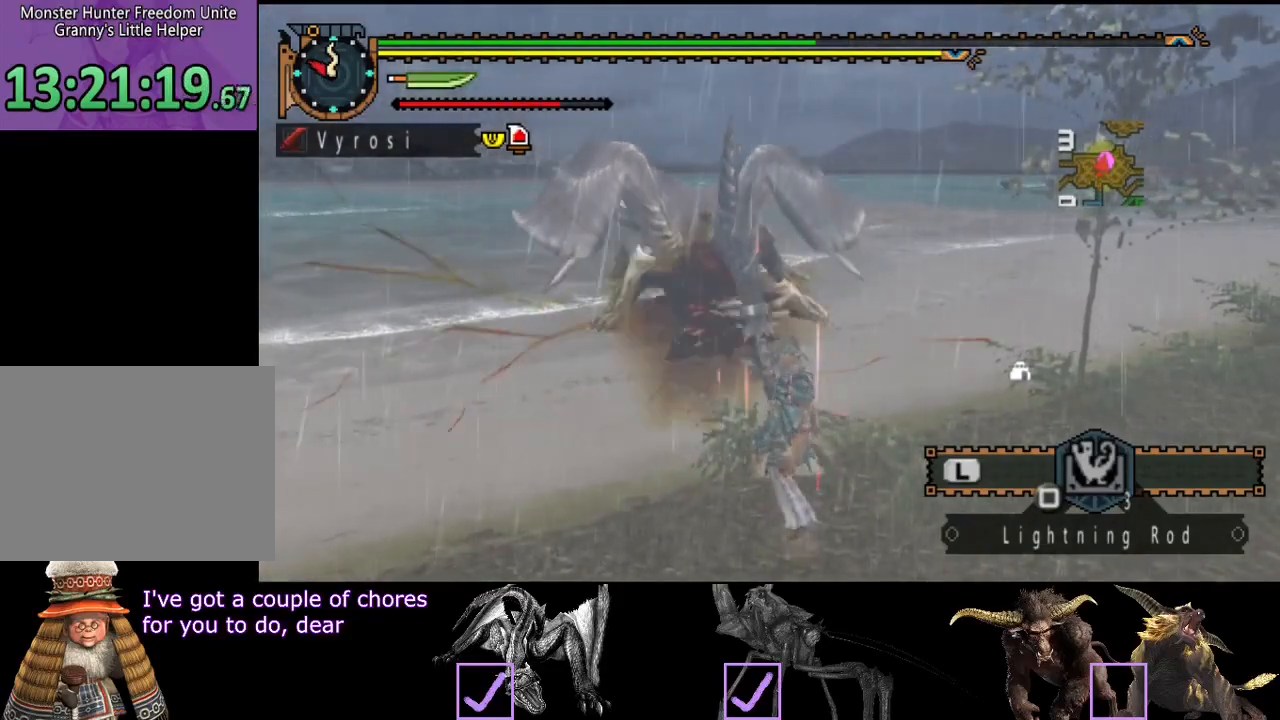
{"buttons": [], "left_stick": "center", "right_stick": "center", "events": [[67, "CIRCLE", "down"], [67, "TRIANGLE", "down"], [167, "CIRCLE", "up"], [167, "TRIANGLE", "up"]]}
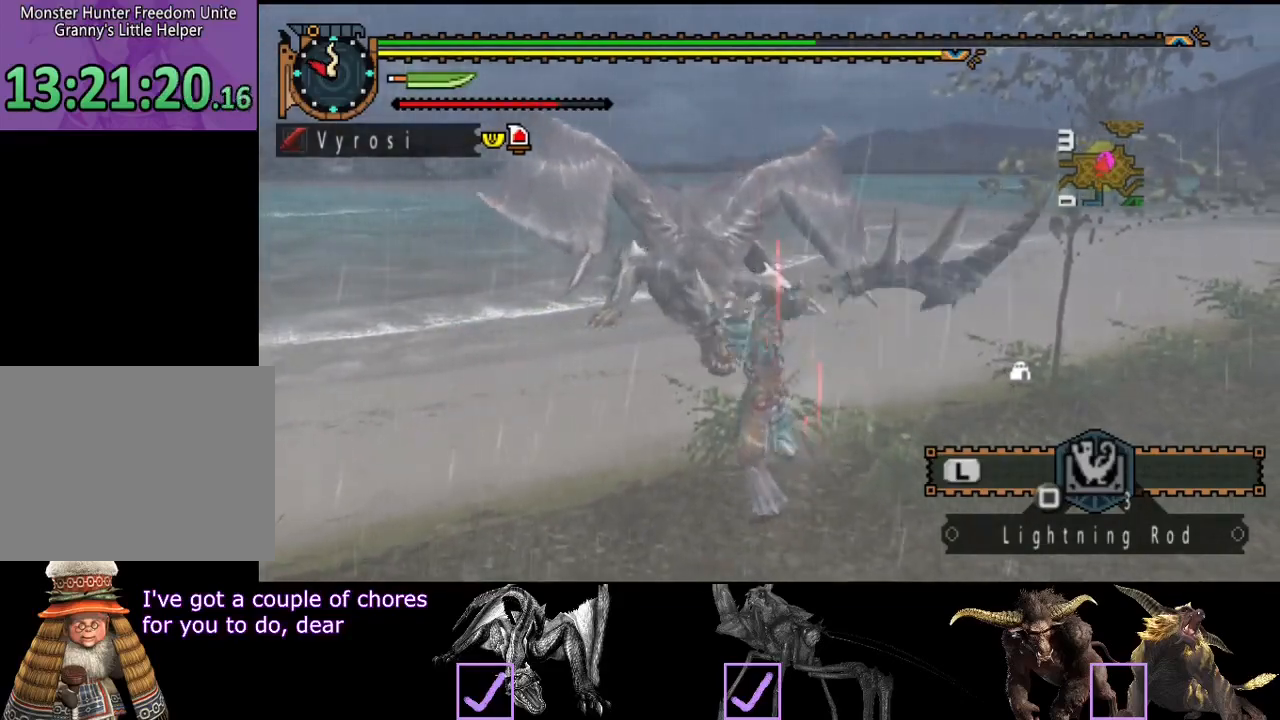
{"buttons": [], "left_stick": "right", "right_stick": "center", "events": [[383, "left_stick", "right"]]}
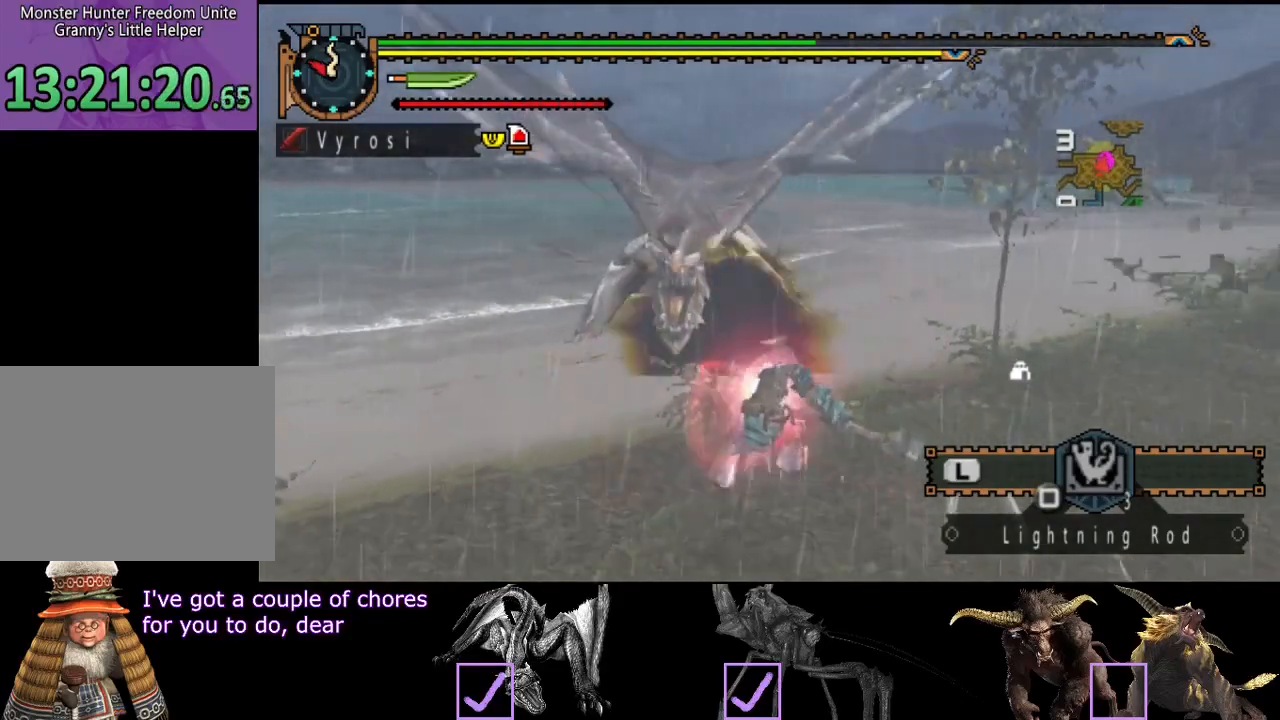
{"buttons": [], "left_stick": "right", "right_stick": "center", "events": []}
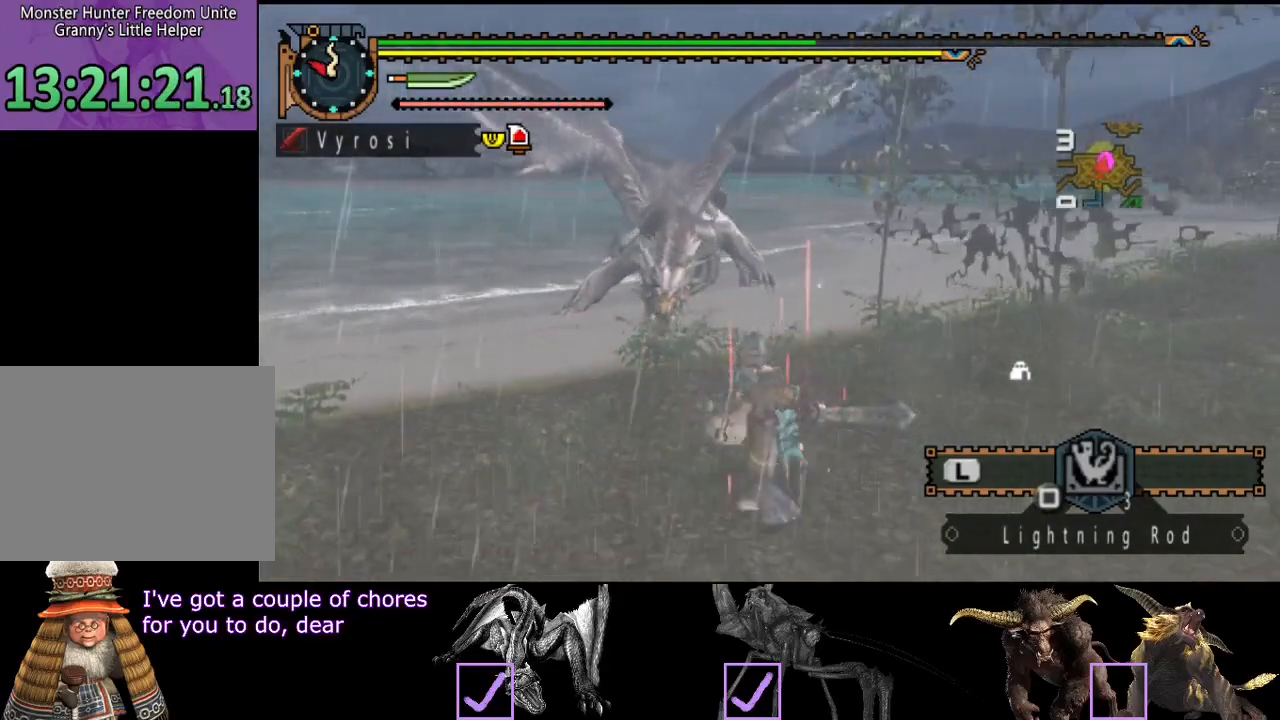
{"buttons": [], "left_stick": "right", "right_stick": "center", "events": []}
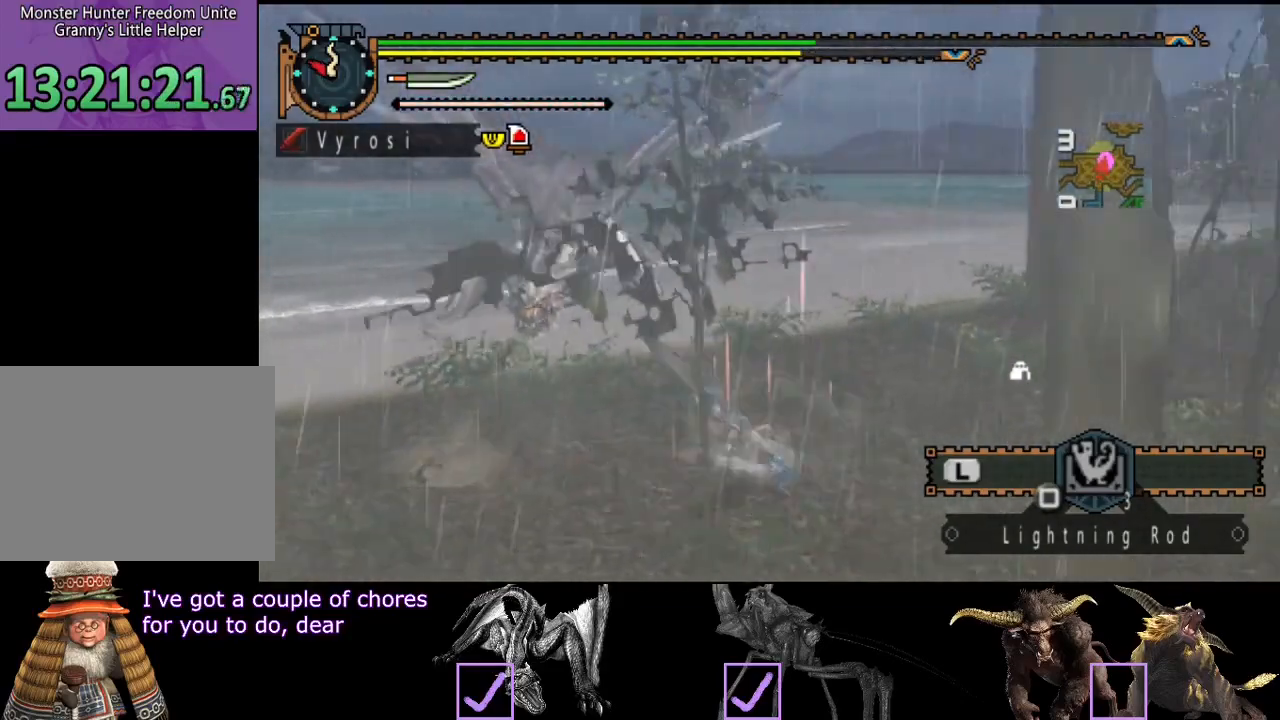
{"buttons": [], "left_stick": "right", "right_stick": "center", "events": [[167, "right_stick", "left"], [367, "right_stick", "center"]]}
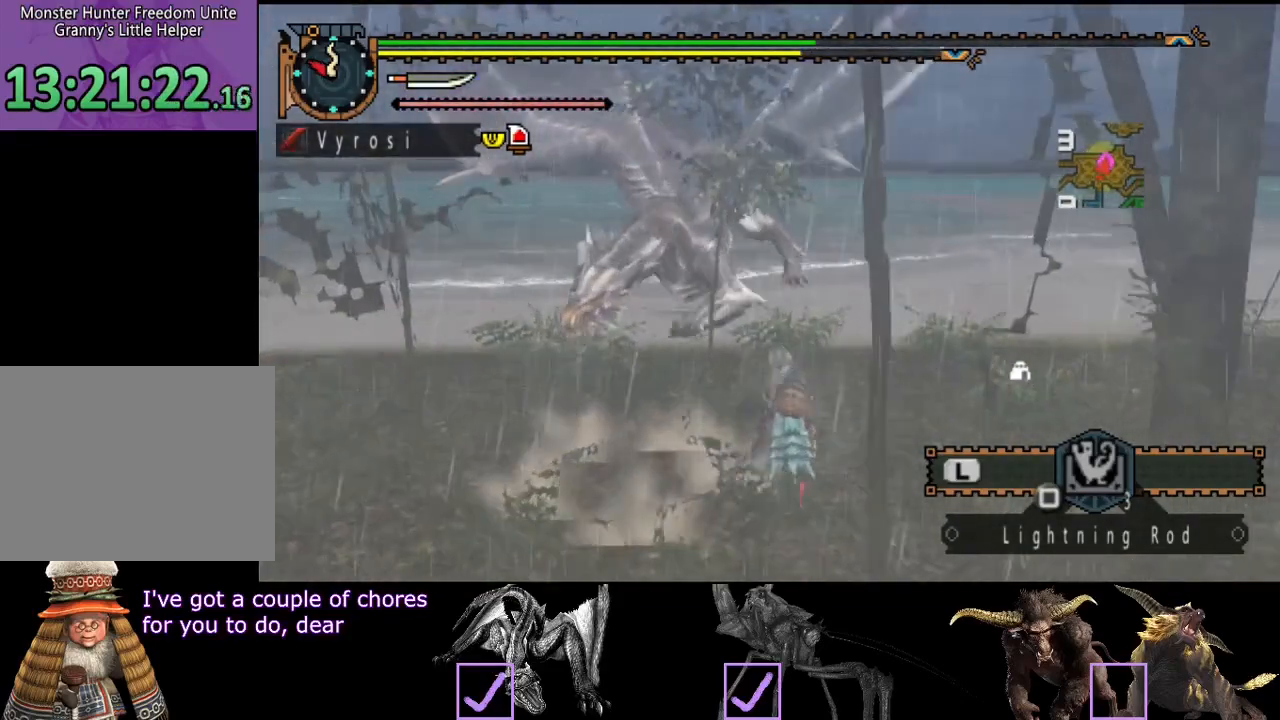
{"buttons": [], "left_stick": "right", "right_stick": "left", "events": [[367, "right_stick", "left"]]}
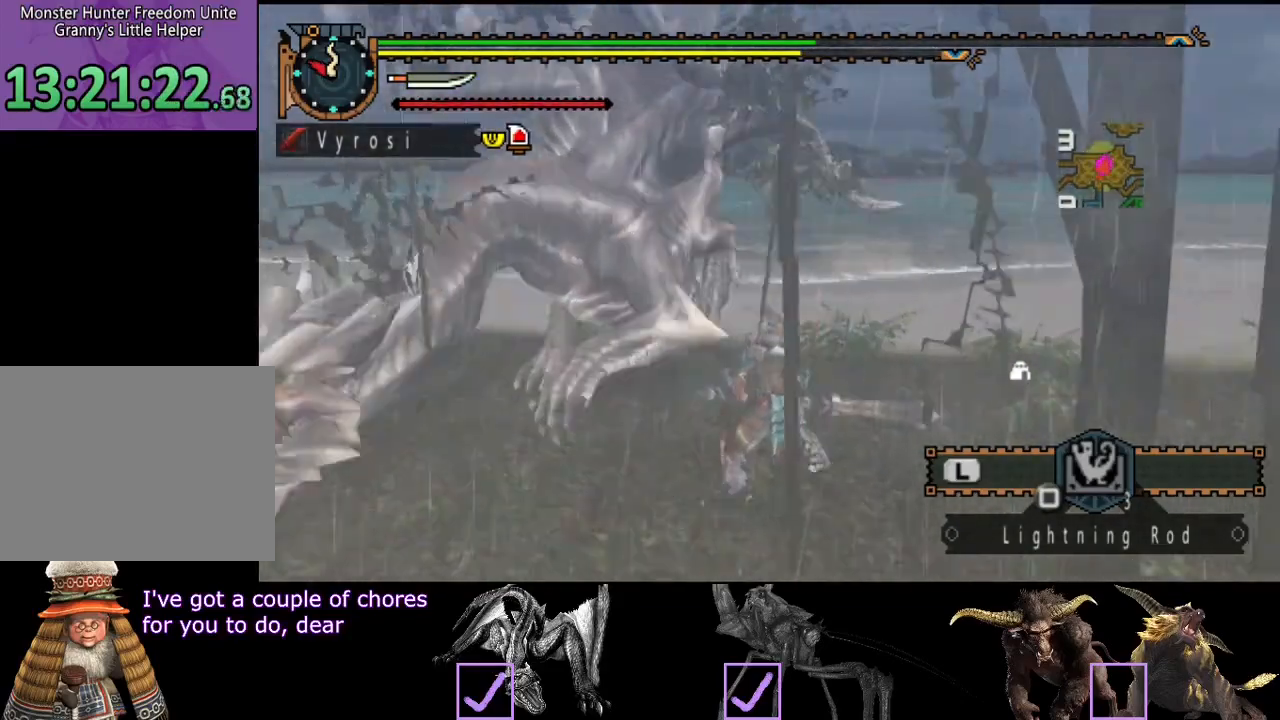
{"buttons": [], "left_stick": "down-right", "right_stick": "left", "events": [[33, "left_stick", "down-right"]]}
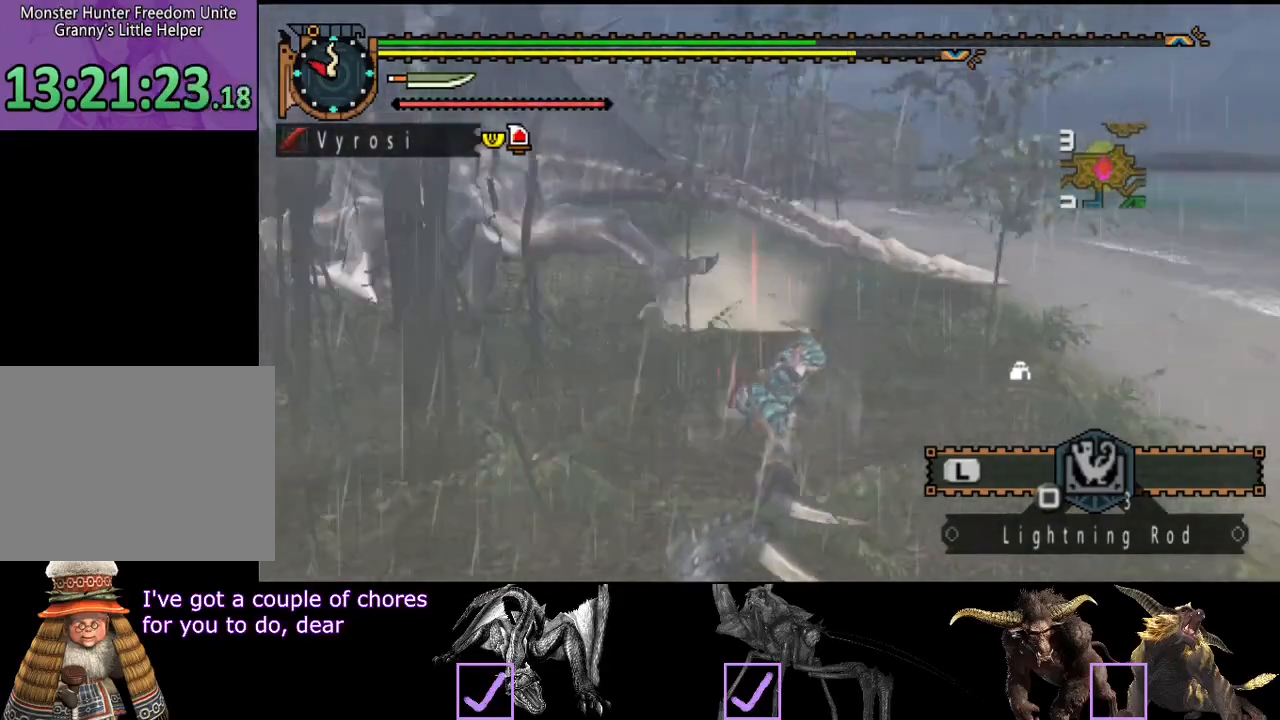
{"buttons": [], "left_stick": "up-right", "right_stick": "center", "events": [[133, "right_stick", "center"], [333, "right_stick", "left"], [433, "left_stick", "up-right"], [433, "right_stick", "center"]]}
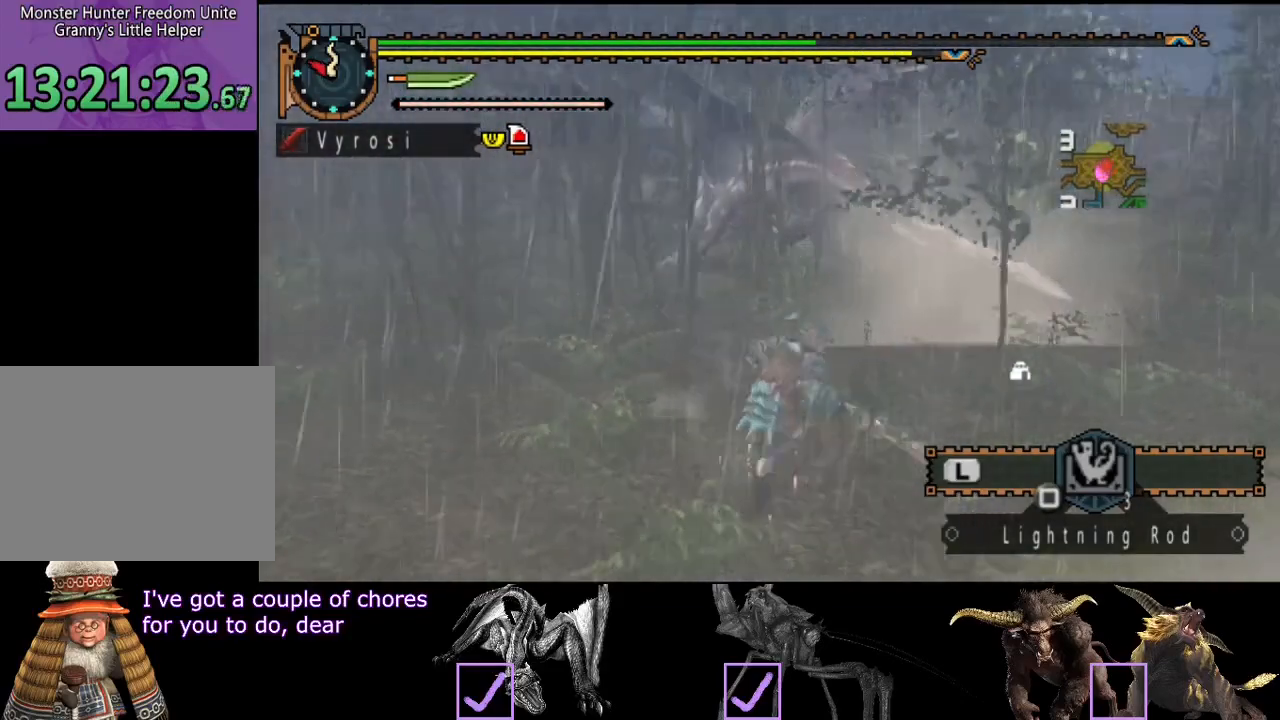
{"buttons": [], "left_stick": "up", "right_stick": "center", "events": [[117, "left_stick", "up"], [350, "TRIANGLE", "down"], [450, "TRIANGLE", "up"]]}
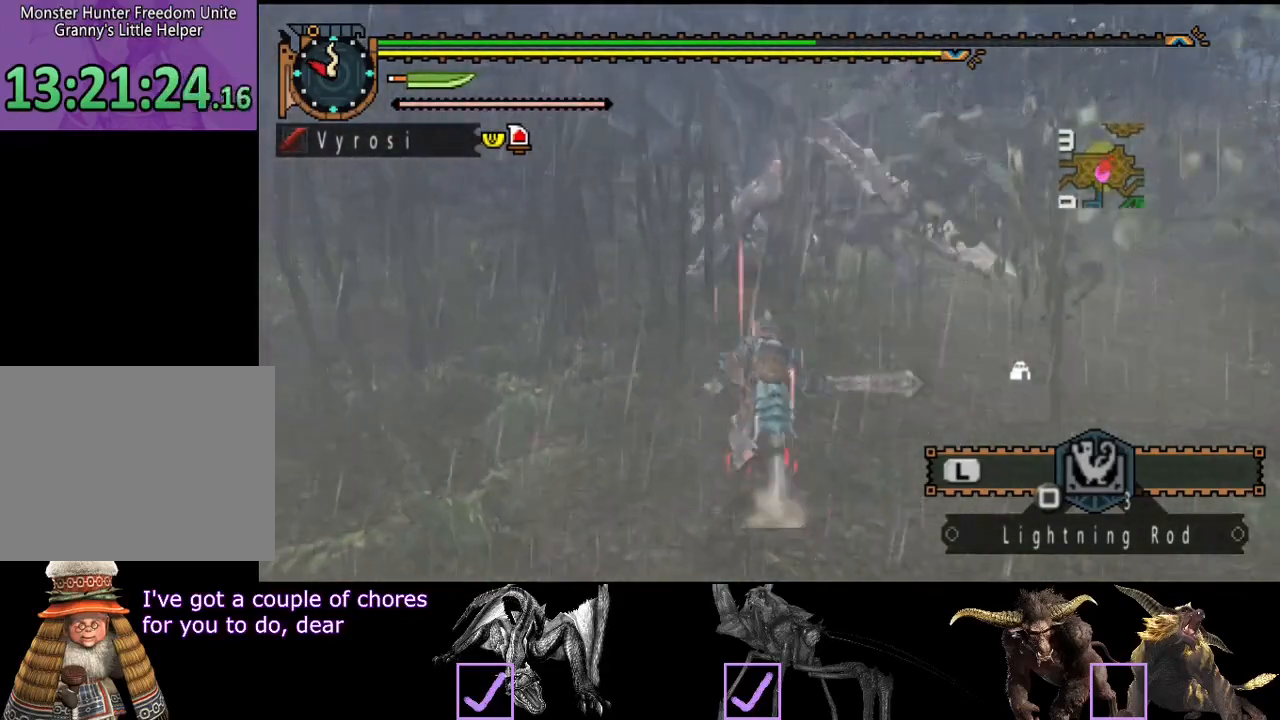
{"buttons": [], "left_stick": "center", "right_stick": "center"}
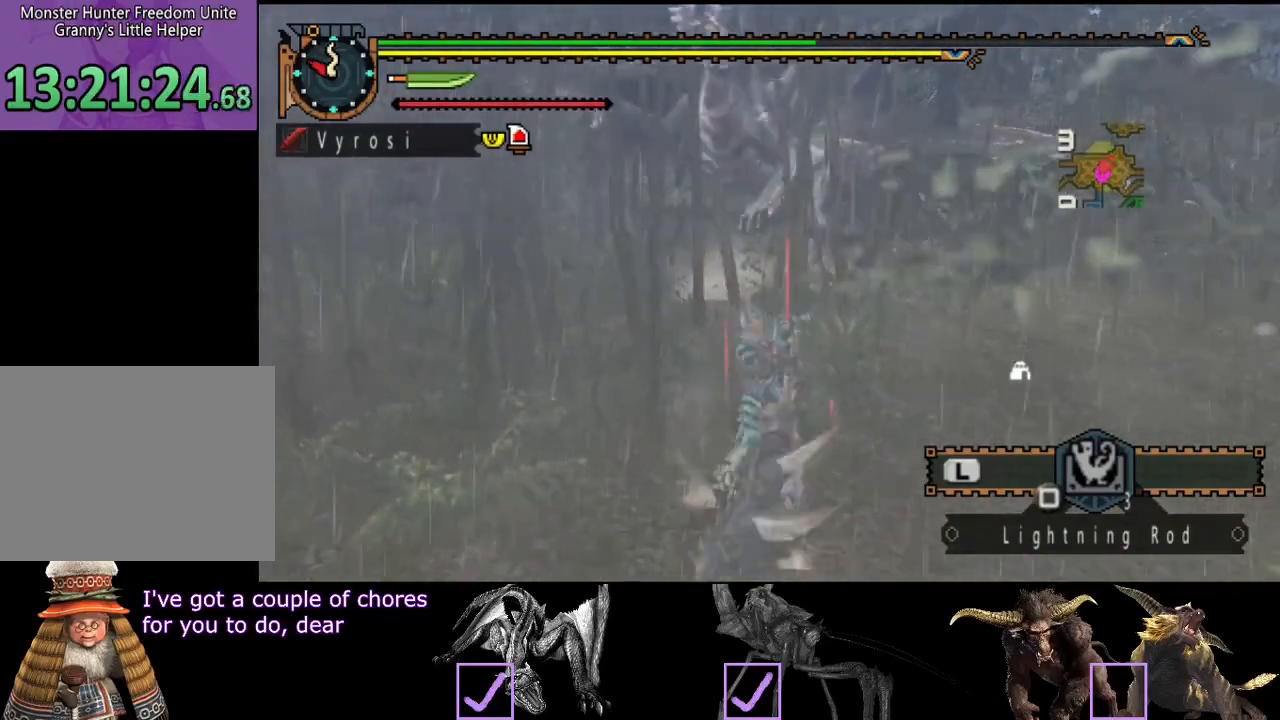
{"buttons": [], "left_stick": "center", "right_stick": "center", "events": [[183, "R2", "down"], [250, "R2", "up"], [350, "R2", "down"], [417, "R2", "up"]]}
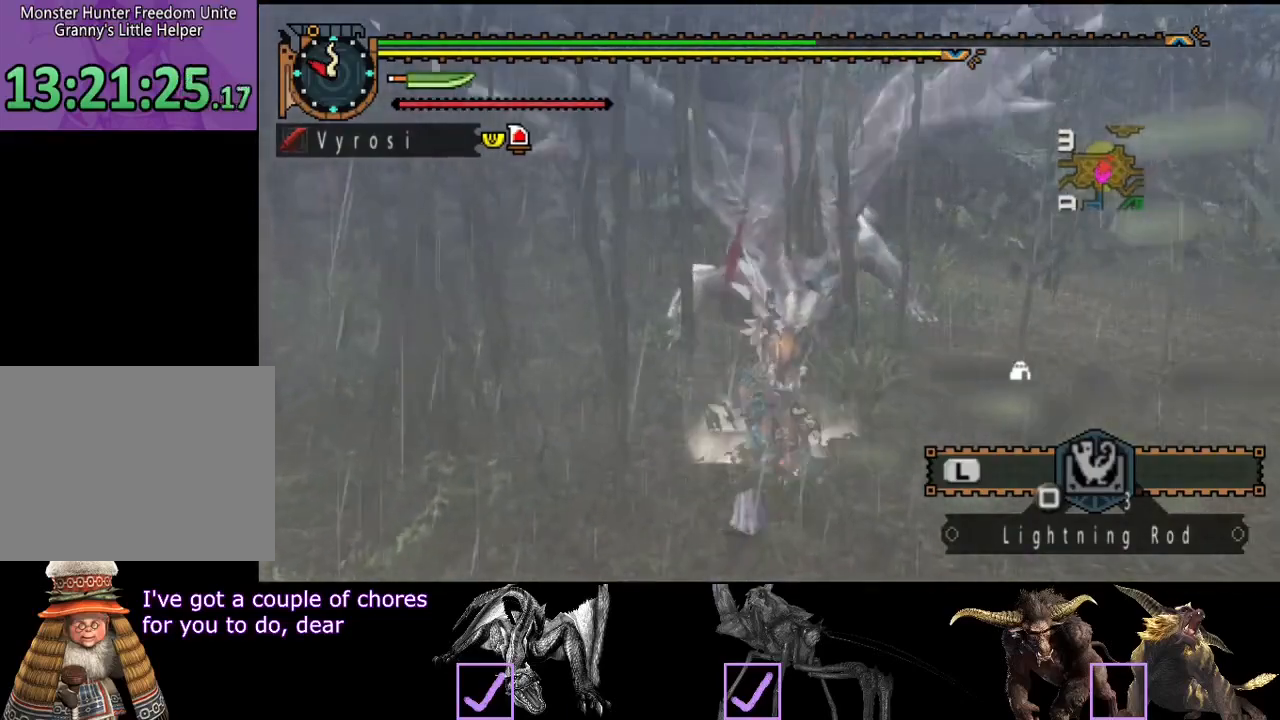
{"buttons": [], "left_stick": "up", "right_stick": "center", "events": [[17, "R2", "down"], [67, "R2", "up"], [167, "R2", "down"], [233, "R2", "up"], [300, "left_stick", "up"], [333, "R2", "down"], [400, "R2", "up"]]}
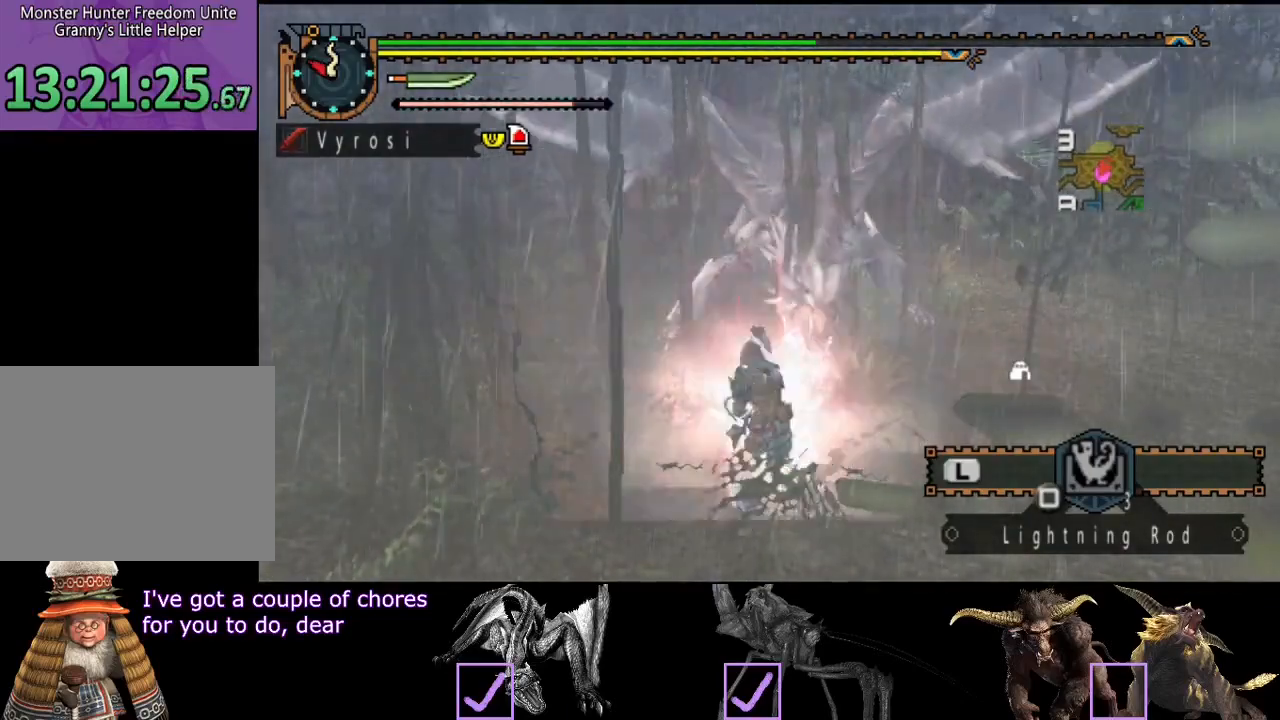
{"buttons": [], "left_stick": "center", "right_stick": "center", "events": [[267, "left_stick", "center"]]}
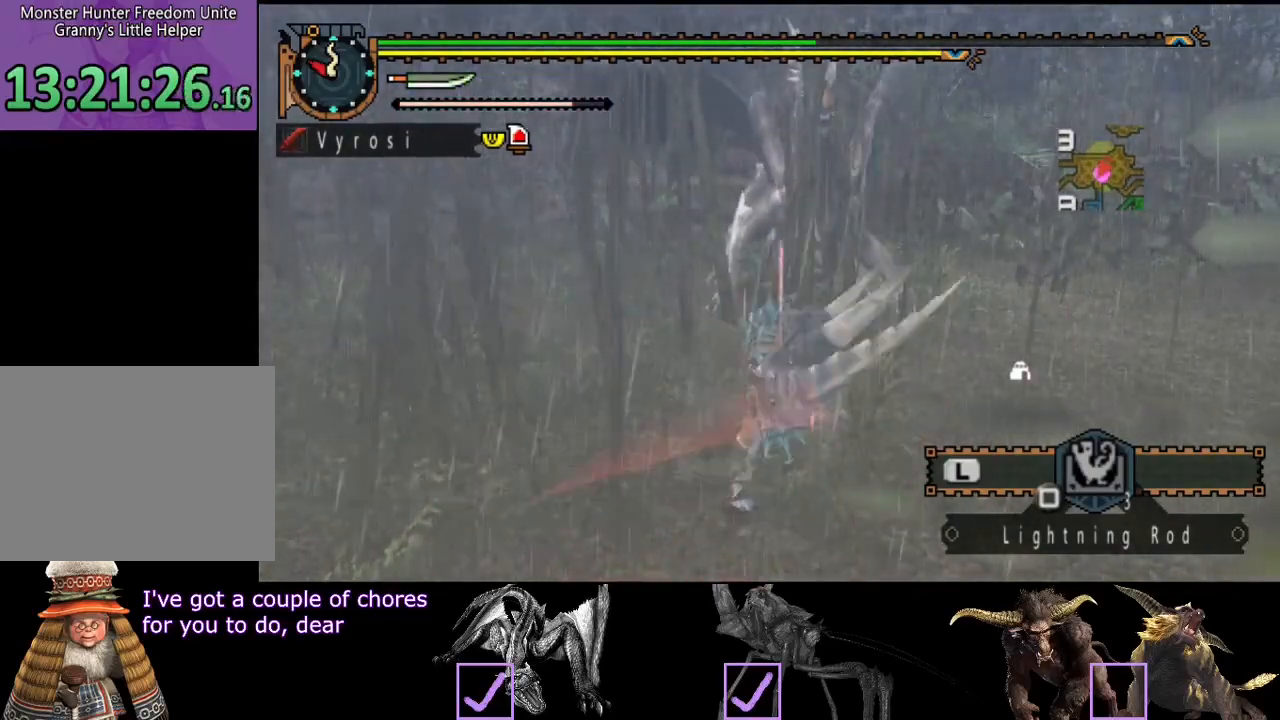
{"buttons": [], "left_stick": "center", "right_stick": "center", "events": []}
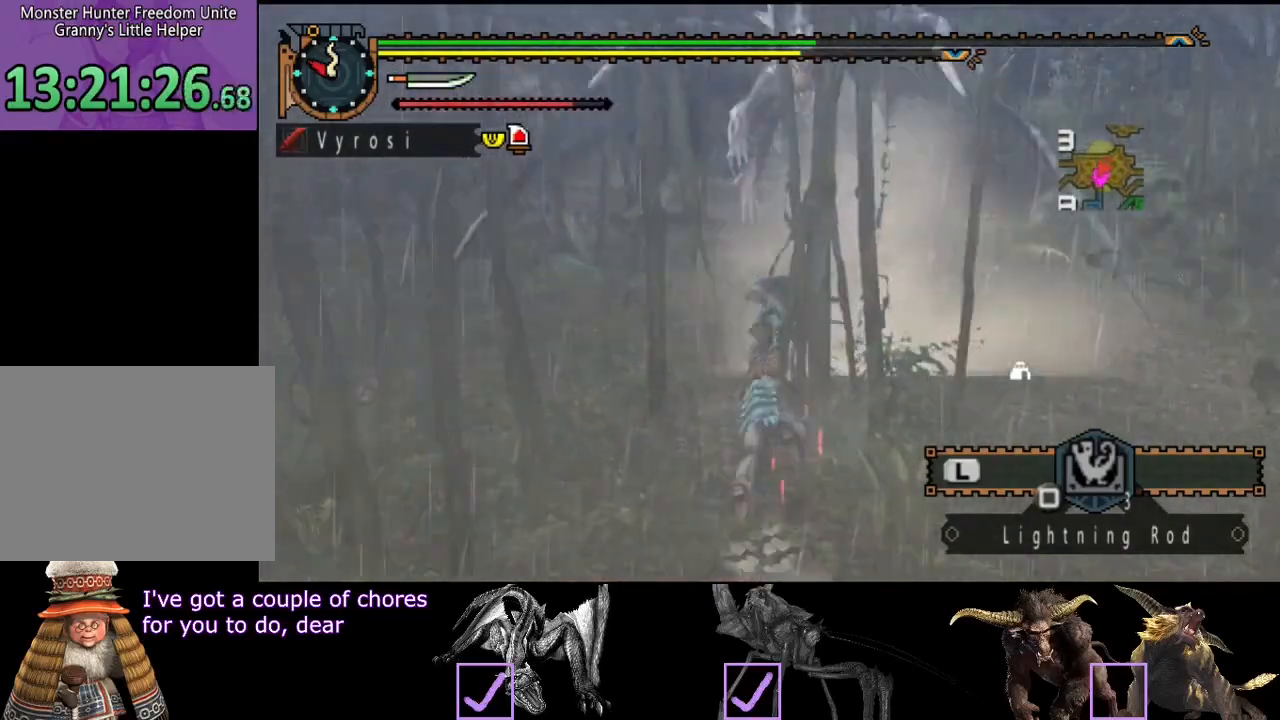
{"buttons": [], "left_stick": "up", "right_stick": "center", "events": [[283, "right_stick", "right"], [383, "left_stick", "up"], [450, "right_stick", "center"]]}